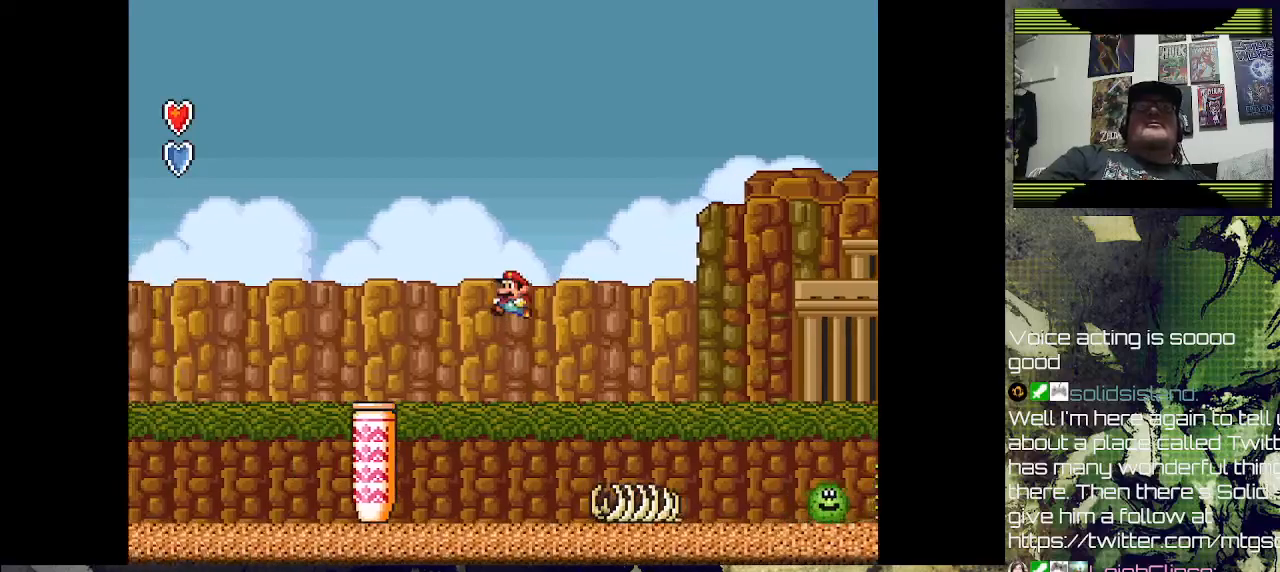
Gameplay with a controller (PlayStation layout); each line is a JSON object with the inputs held at the frame after it (dt_ms = milliseconds from this image to that frame). "events" lists button and stick changes between this image and that frame as [ms after this image, input, new state], when the widget could be followed in between.
{"dt_ms": 500, "buttons": ["DPAD_DOWN"], "left_stick": "center", "right_stick": "center", "events": [[167, "DPAD_LEFT", "up"], [200, "SQUARE", "up"], [233, "CROSS", "up"], [400, "DPAD_DOWN", "down"]]}
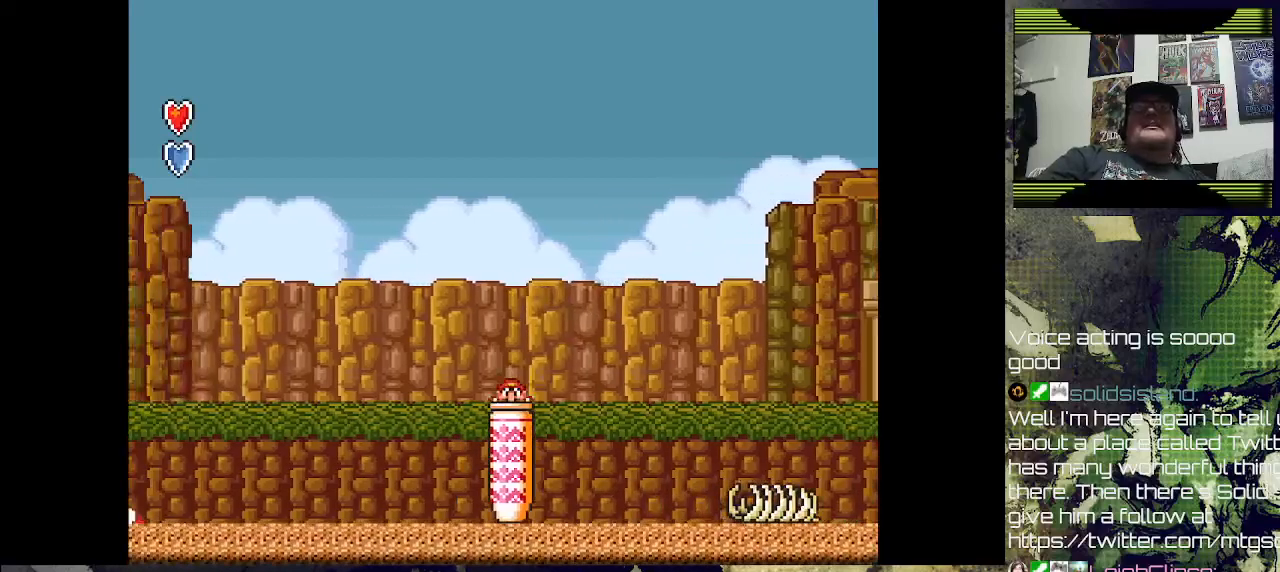
{"dt_ms": 500, "buttons": [], "left_stick": "center", "right_stick": "center", "events": [[167, "DPAD_DOWN", "up"]]}
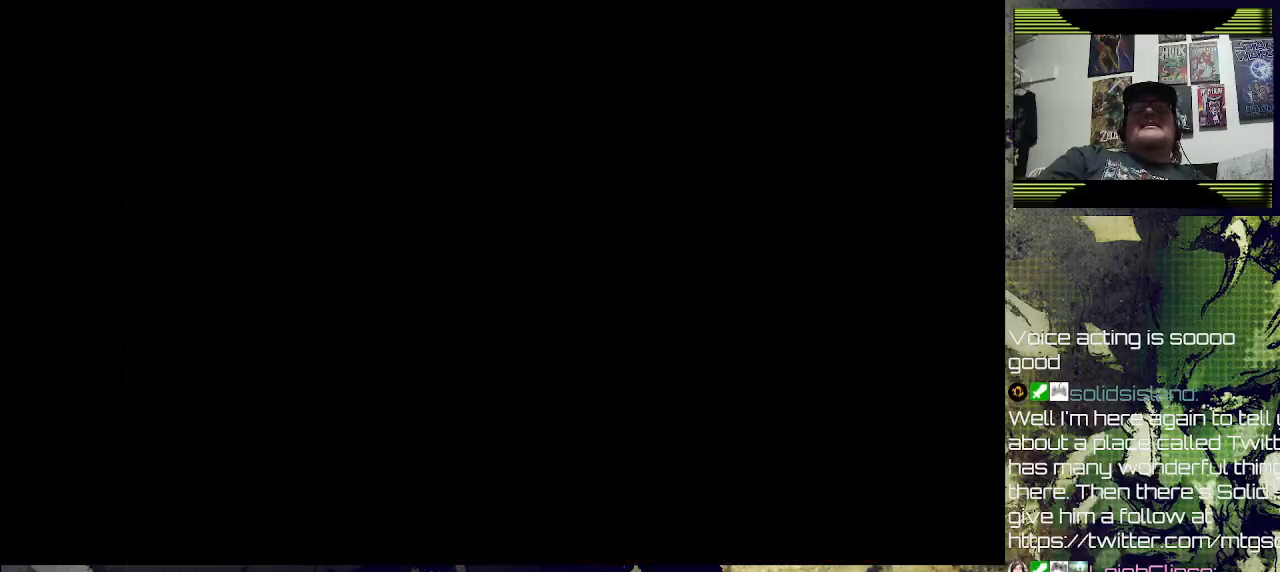
{"dt_ms": 500, "buttons": [], "left_stick": "center", "right_stick": "center", "events": []}
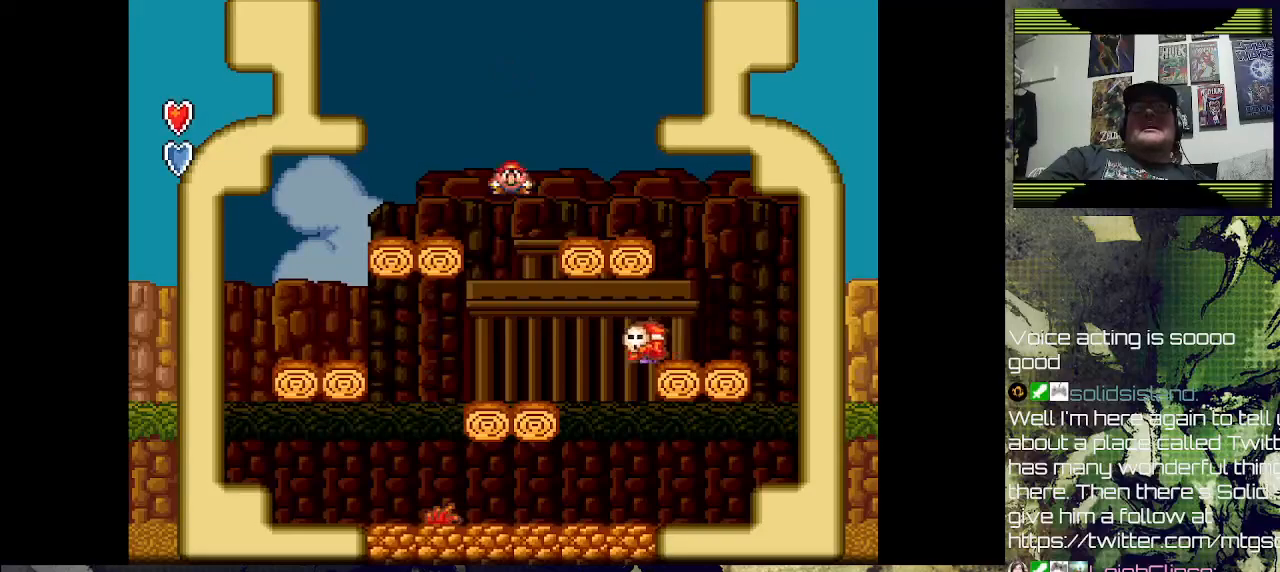
{"dt_ms": 500, "buttons": [], "left_stick": "center", "right_stick": "center", "events": [[100, "DPAD_LEFT", "down"], [367, "DPAD_LEFT", "up"]]}
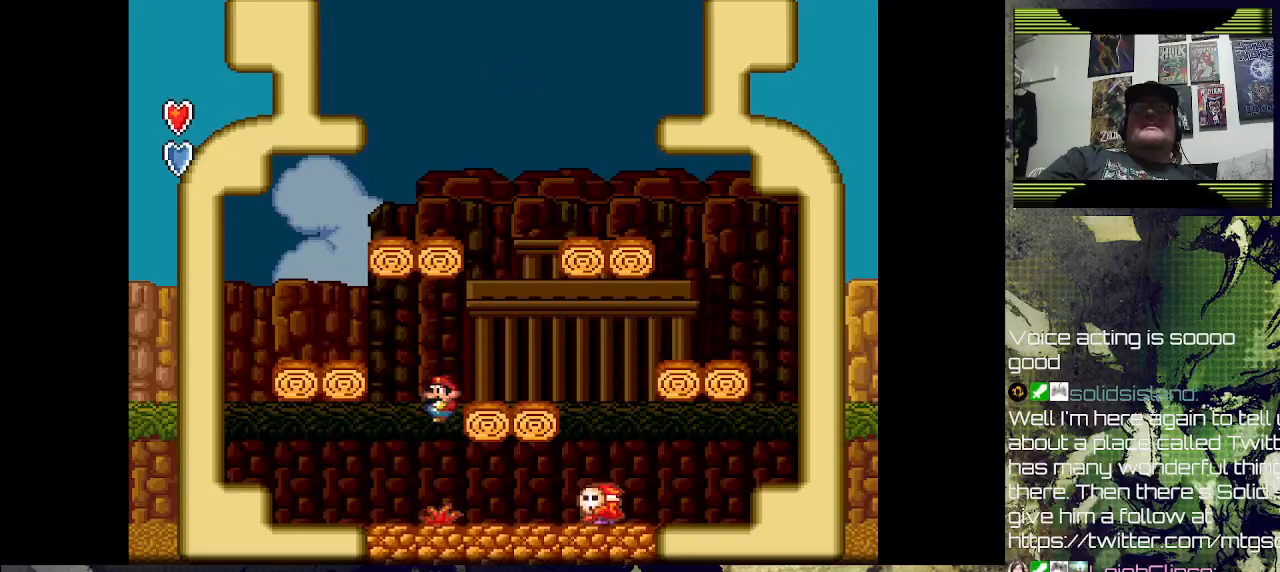
{"dt_ms": 500, "buttons": [], "left_stick": "center", "right_stick": "center", "events": [[200, "DPAD_RIGHT", "down"], [300, "DPAD_RIGHT", "up"]]}
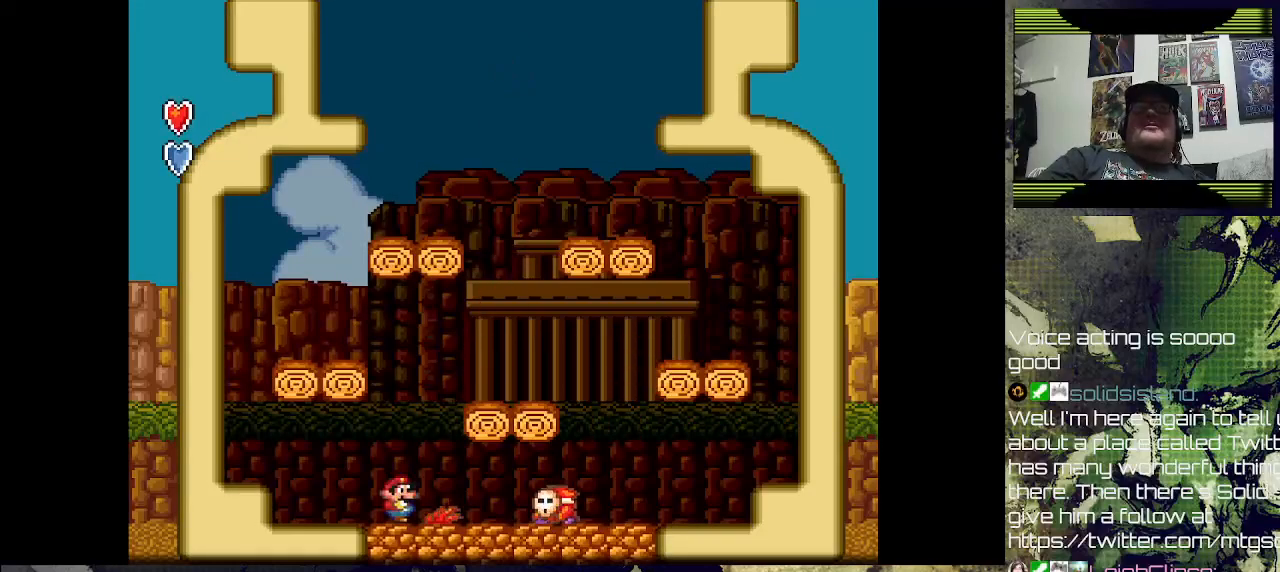
{"dt_ms": 500, "buttons": [], "left_stick": "center", "right_stick": "center", "events": [[133, "DPAD_RIGHT", "down"], [267, "DPAD_RIGHT", "up"]]}
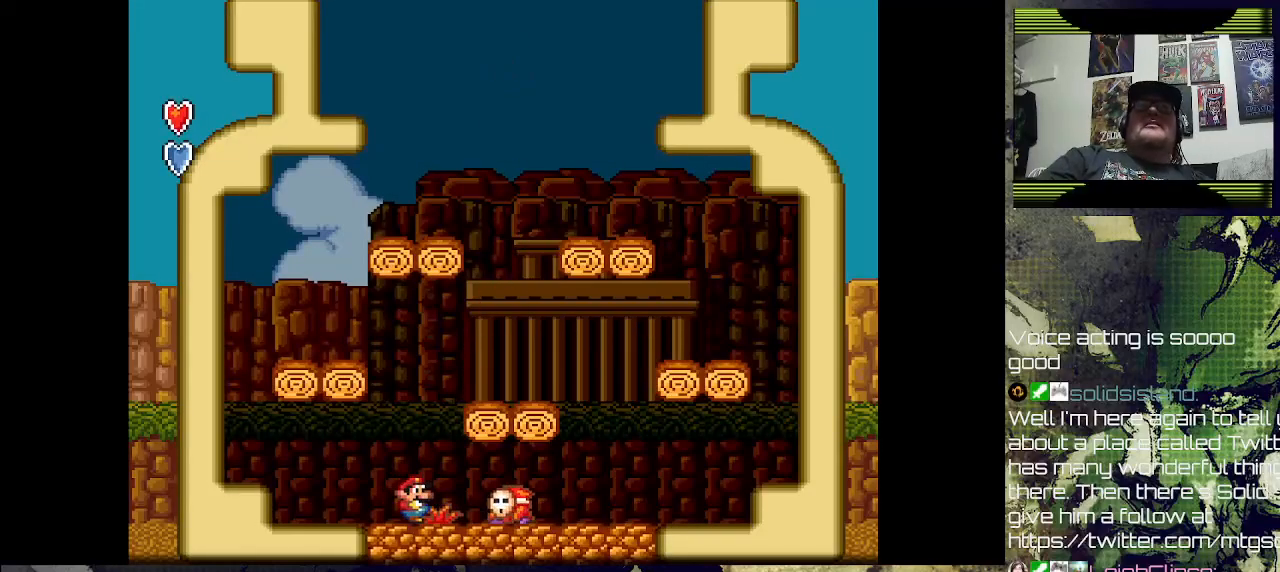
{"dt_ms": 500, "buttons": ["CROSS"], "left_stick": "center", "right_stick": "center", "events": [[267, "CROSS", "down"]]}
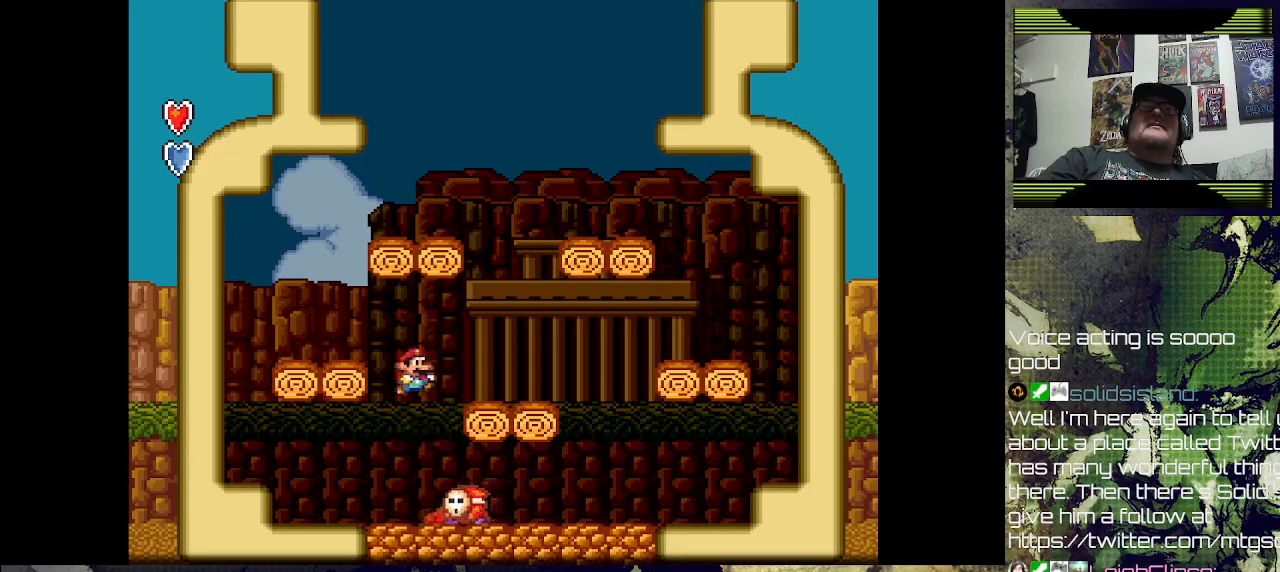
{"dt_ms": 500, "buttons": [], "left_stick": "center", "right_stick": "center", "events": [[33, "DPAD_RIGHT", "down"], [100, "CROSS", "up"], [167, "DPAD_RIGHT", "up"]]}
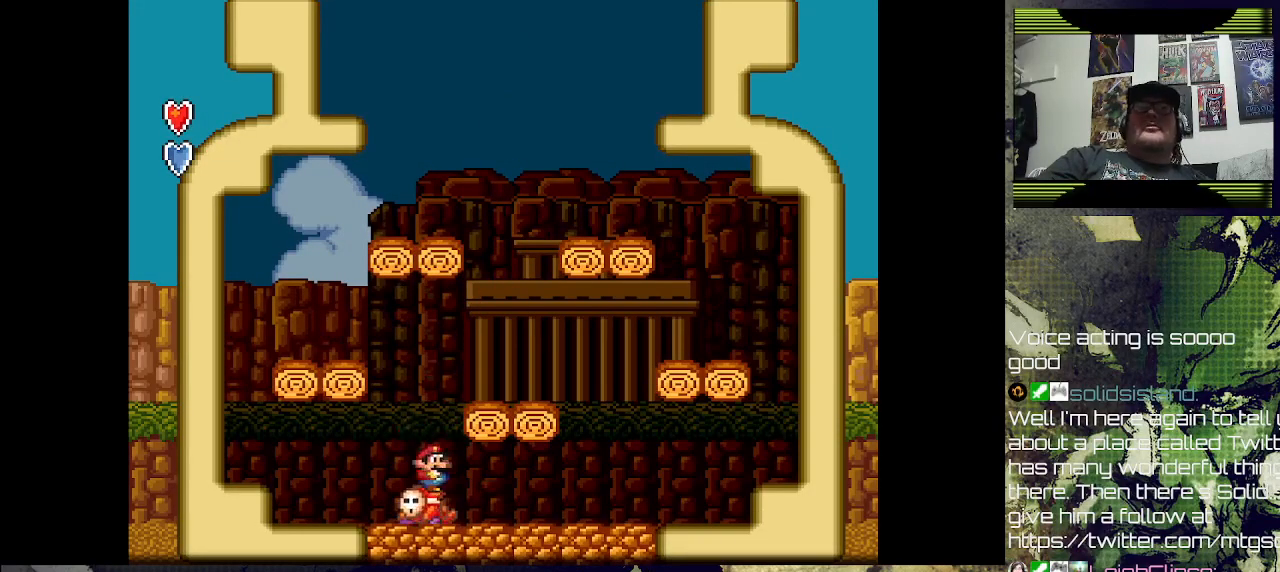
{"dt_ms": 1000, "buttons": ["SQUARE"], "left_stick": "center", "right_stick": "center"}
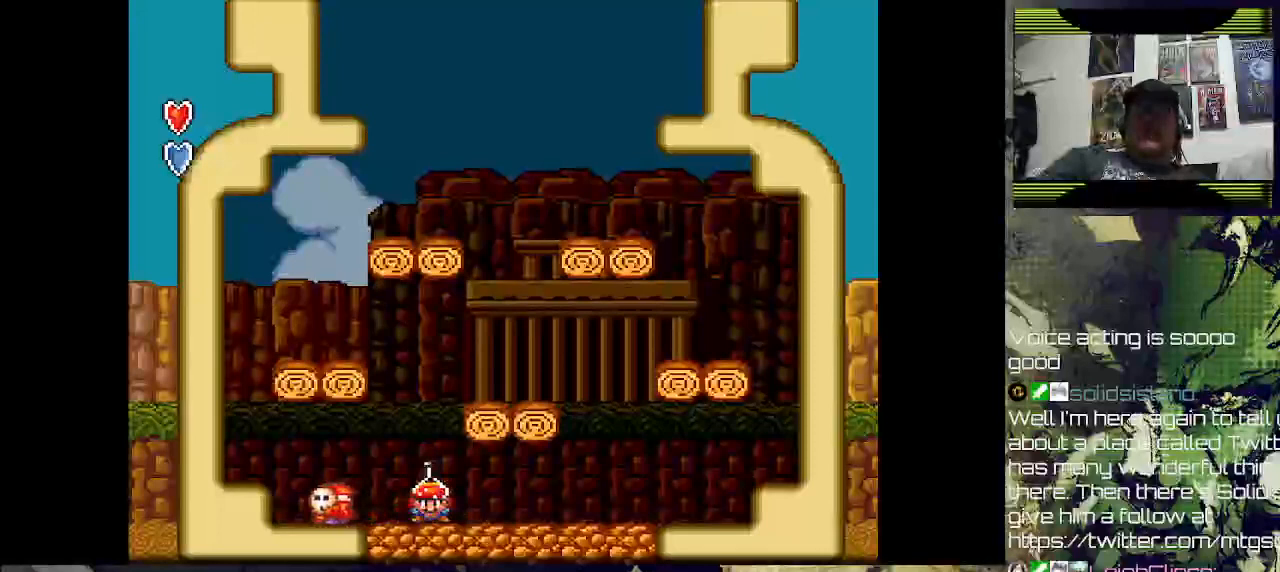
{"dt_ms": 500, "buttons": ["SQUARE", "DPAD_LEFT"], "left_stick": "center", "right_stick": "center", "events": [[100, "DPAD_RIGHT", "down"], [167, "CROSS", "down"], [267, "DPAD_RIGHT", "up"], [400, "CROSS", "up"], [467, "DPAD_LEFT", "down"]]}
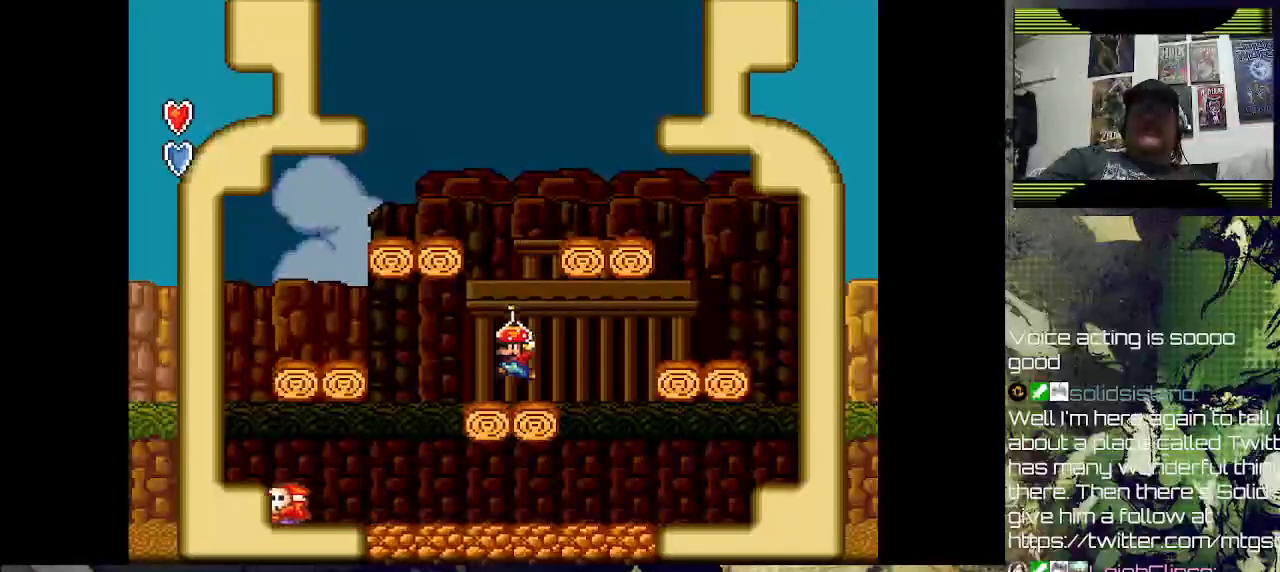
{"dt_ms": 500, "buttons": ["CROSS", "SQUARE", "DPAD_RIGHT"], "left_stick": "center", "right_stick": "center", "events": [[133, "DPAD_LEFT", "up"], [300, "DPAD_RIGHT", "down"], [333, "CROSS", "down"]]}
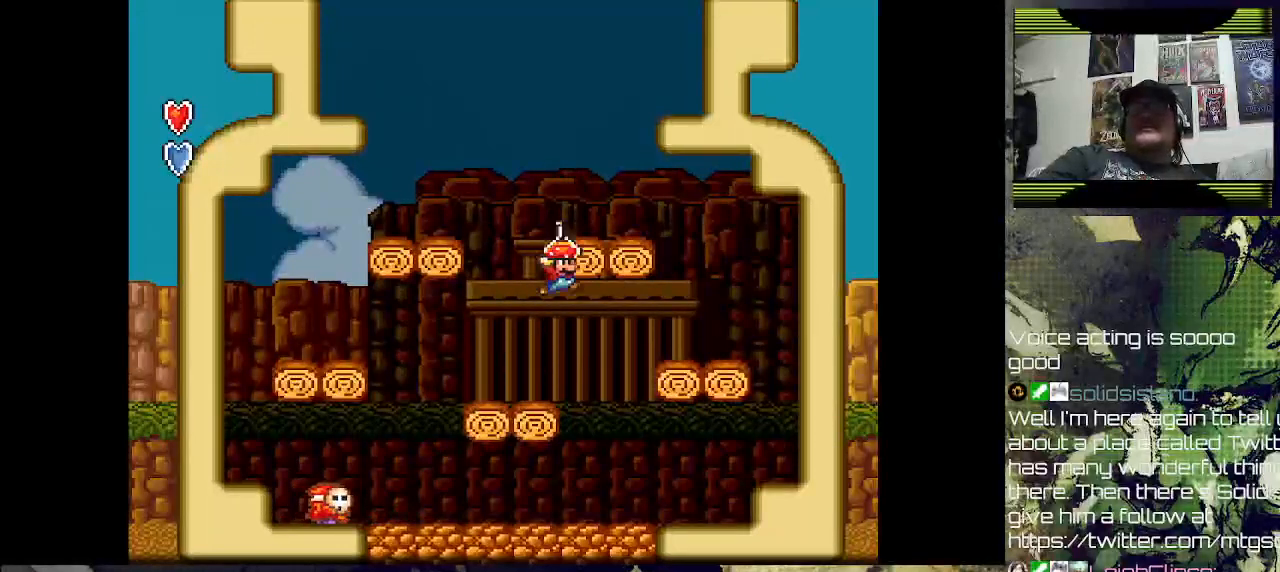
{"dt_ms": 500, "buttons": ["SQUARE", "DPAD_LEFT"], "left_stick": "center", "right_stick": "center", "events": [[267, "CROSS", "up"], [267, "DPAD_RIGHT", "up"], [400, "DPAD_LEFT", "down"]]}
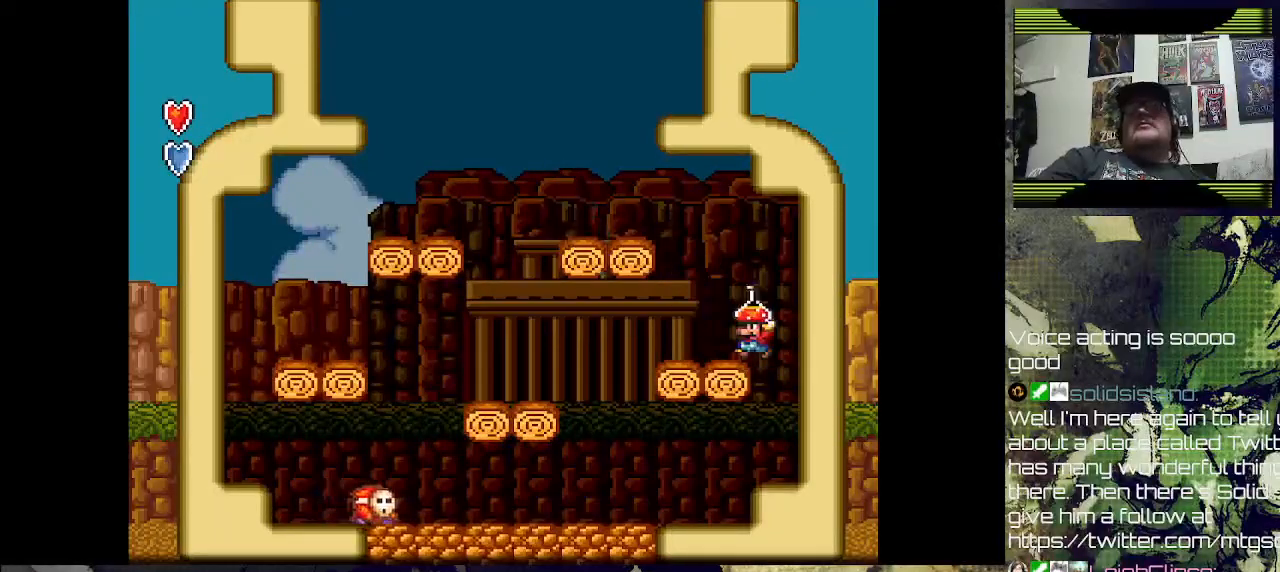
{"dt_ms": 500, "buttons": ["SQUARE"], "left_stick": "center", "right_stick": "center", "events": [[333, "DPAD_LEFT", "up"]]}
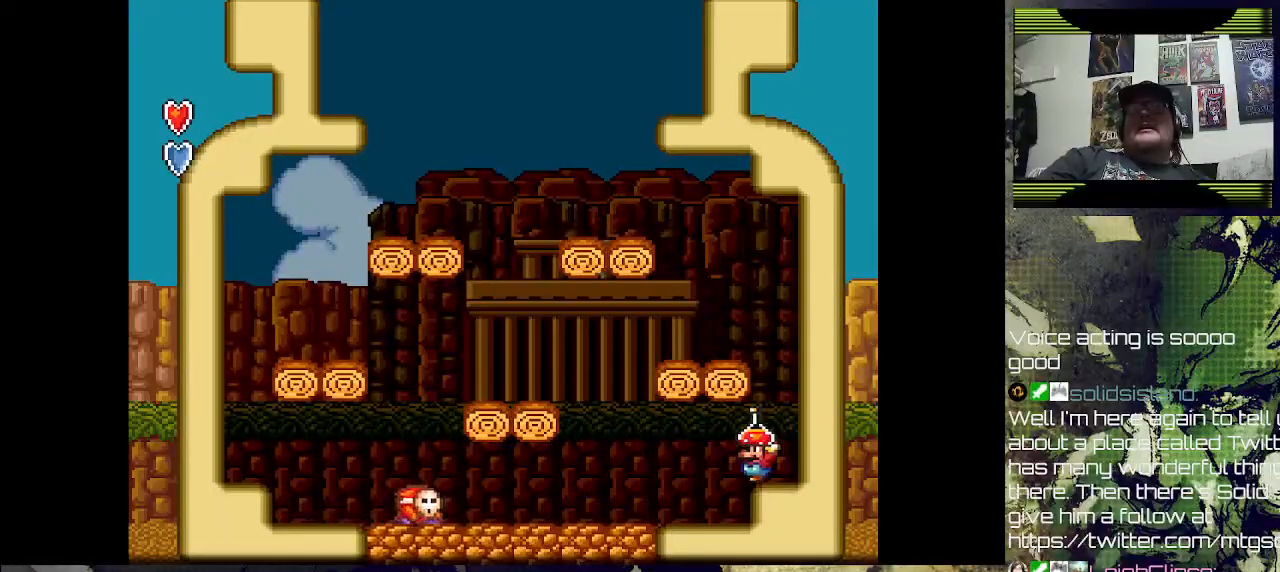
{"dt_ms": 500, "buttons": ["SQUARE"], "left_stick": "center", "right_stick": "center", "events": [[67, "CROSS", "down"], [233, "DPAD_LEFT", "down"], [400, "CROSS", "up"], [400, "DPAD_LEFT", "up"]]}
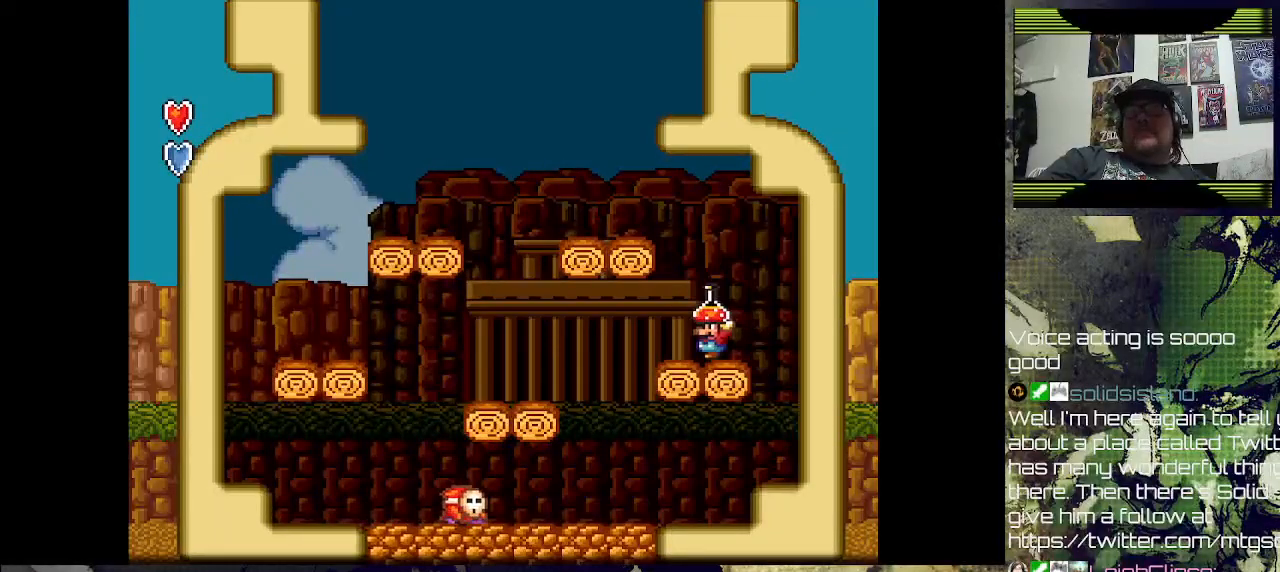
{"dt_ms": 500, "buttons": ["SQUARE"], "left_stick": "center", "right_stick": "center", "events": [[100, "CROSS", "down"], [100, "DPAD_LEFT", "down"], [267, "DPAD_LEFT", "up"], [400, "CROSS", "up"]]}
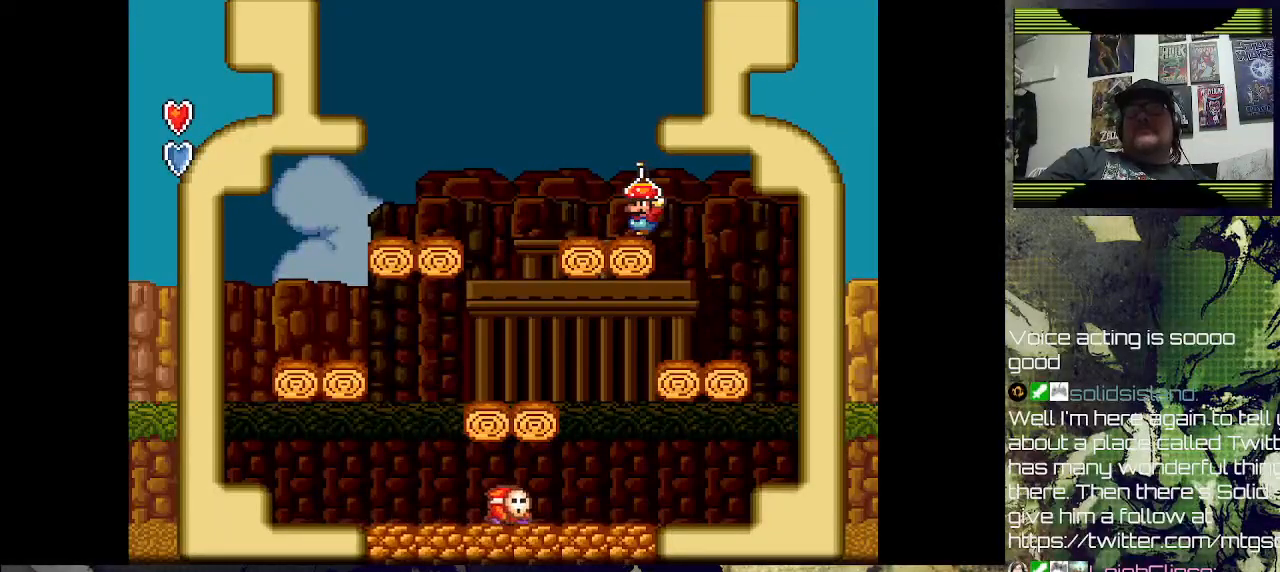
{"dt_ms": 500, "buttons": ["SQUARE"], "left_stick": "center", "right_stick": "center", "events": [[300, "DPAD_LEFT", "down"], [467, "DPAD_LEFT", "up"]]}
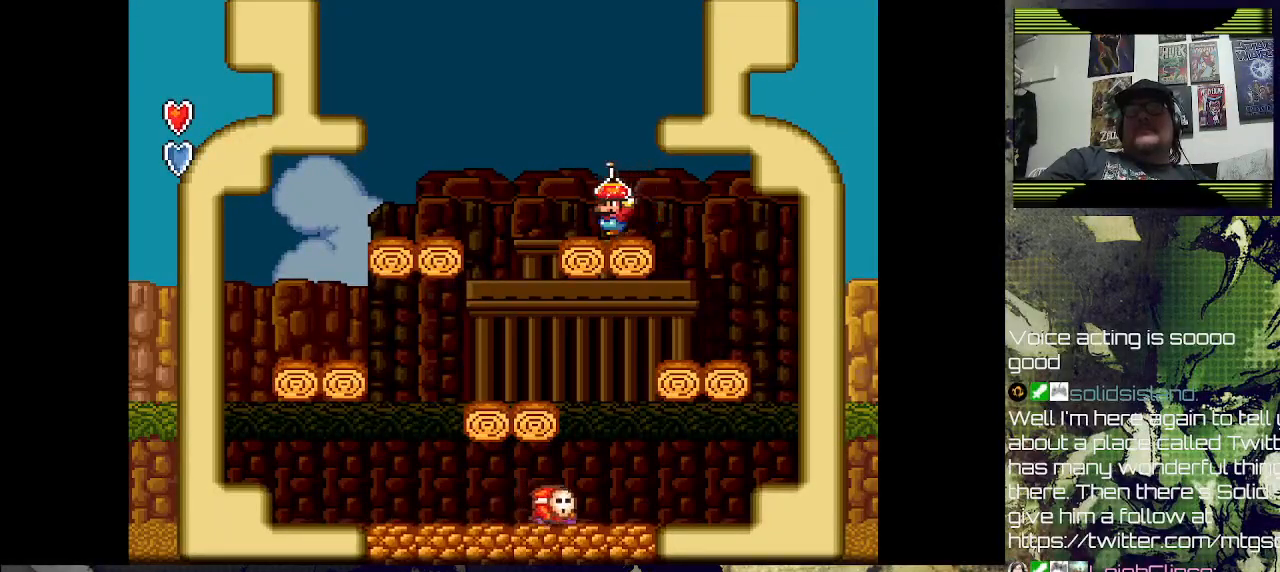
{"dt_ms": 500, "buttons": ["SQUARE", "DPAD_RIGHT"], "left_stick": "center", "right_stick": "center", "events": [[33, "CROSS", "down"], [67, "DPAD_RIGHT", "down"], [400, "CROSS", "up"]]}
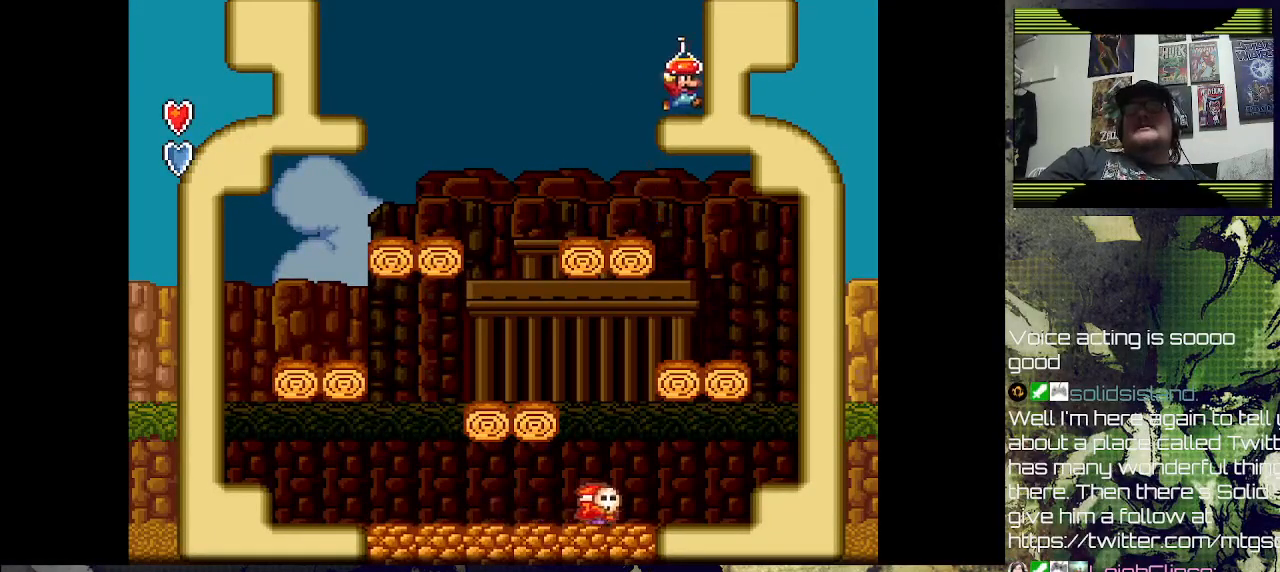
{"dt_ms": 500, "buttons": ["SQUARE"], "left_stick": "center", "right_stick": "center", "events": [[33, "DPAD_RIGHT", "up"], [133, "CROSS", "down"], [433, "CROSS", "up"]]}
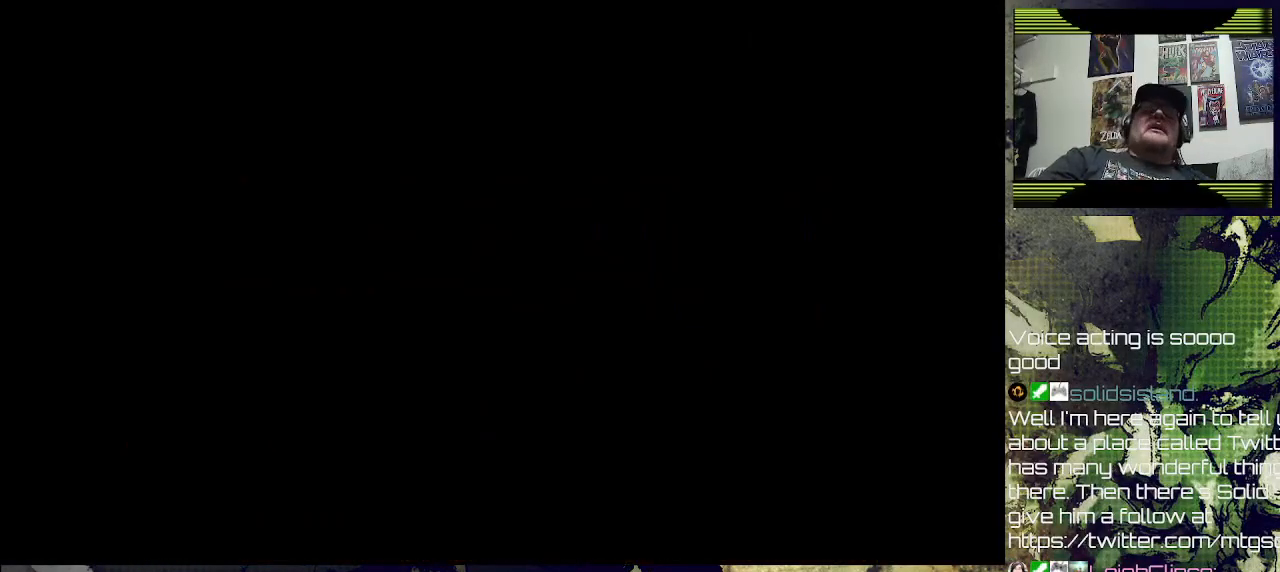
{"dt_ms": 500, "buttons": ["SQUARE"], "left_stick": "center", "right_stick": "center", "events": []}
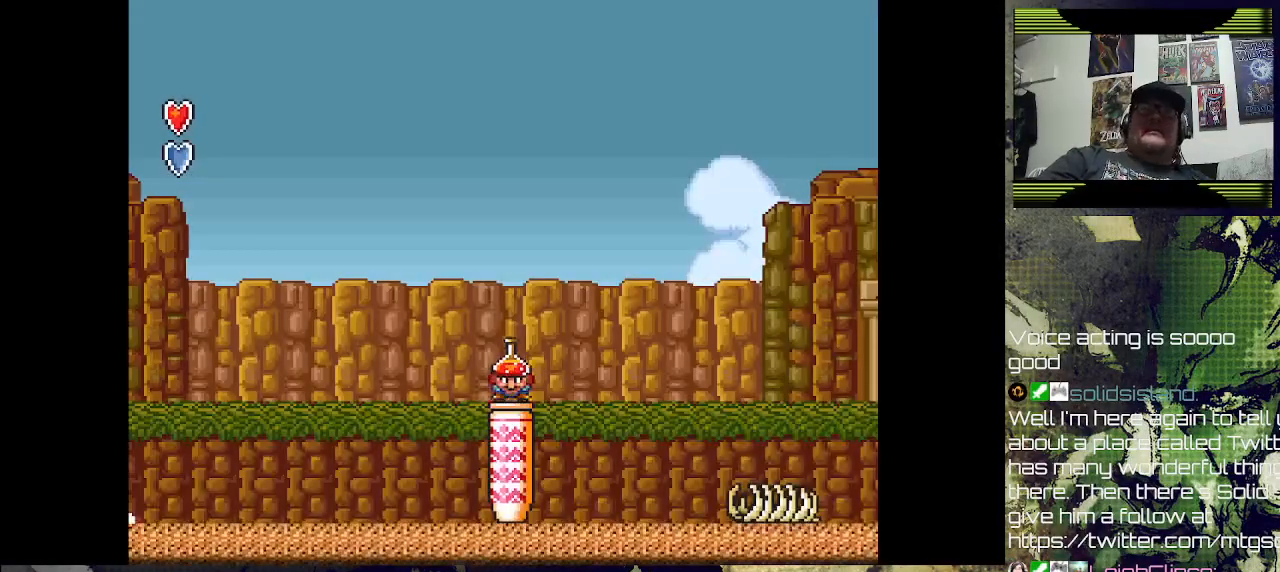
{"dt_ms": 500, "buttons": ["SQUARE"], "left_stick": "center", "right_stick": "center", "events": [[167, "DPAD_RIGHT", "down"], [200, "CROSS", "down"], [400, "CROSS", "up"], [500, "DPAD_RIGHT", "up"]]}
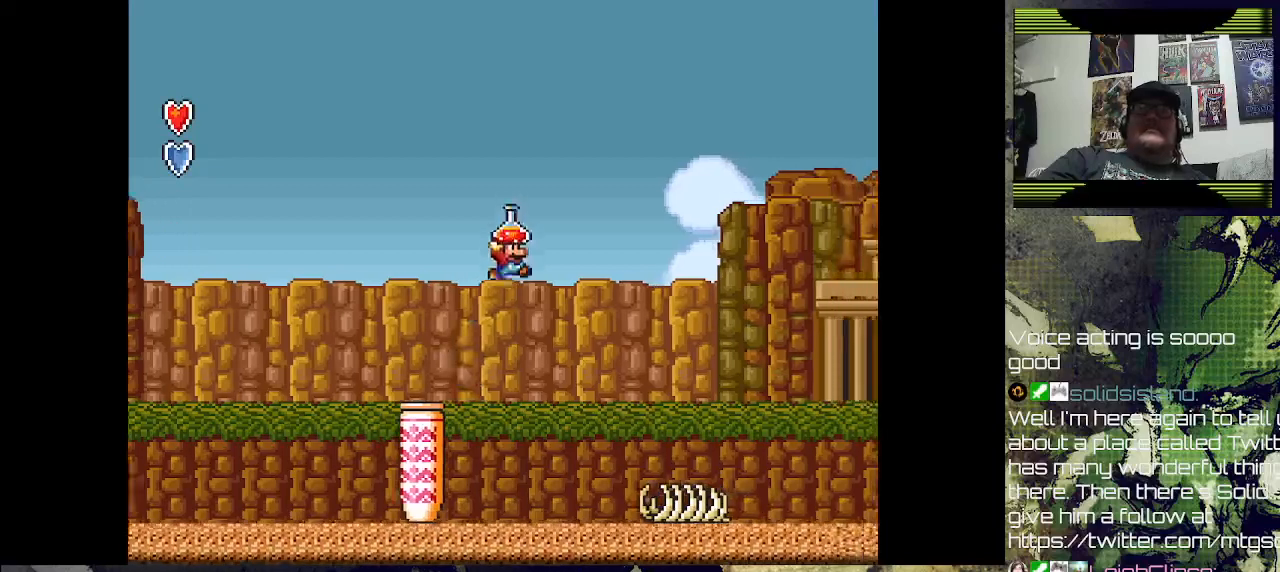
{"dt_ms": 500, "buttons": ["SQUARE"], "left_stick": "center", "right_stick": "center", "events": [[200, "DPAD_LEFT", "down"], [467, "DPAD_LEFT", "up"]]}
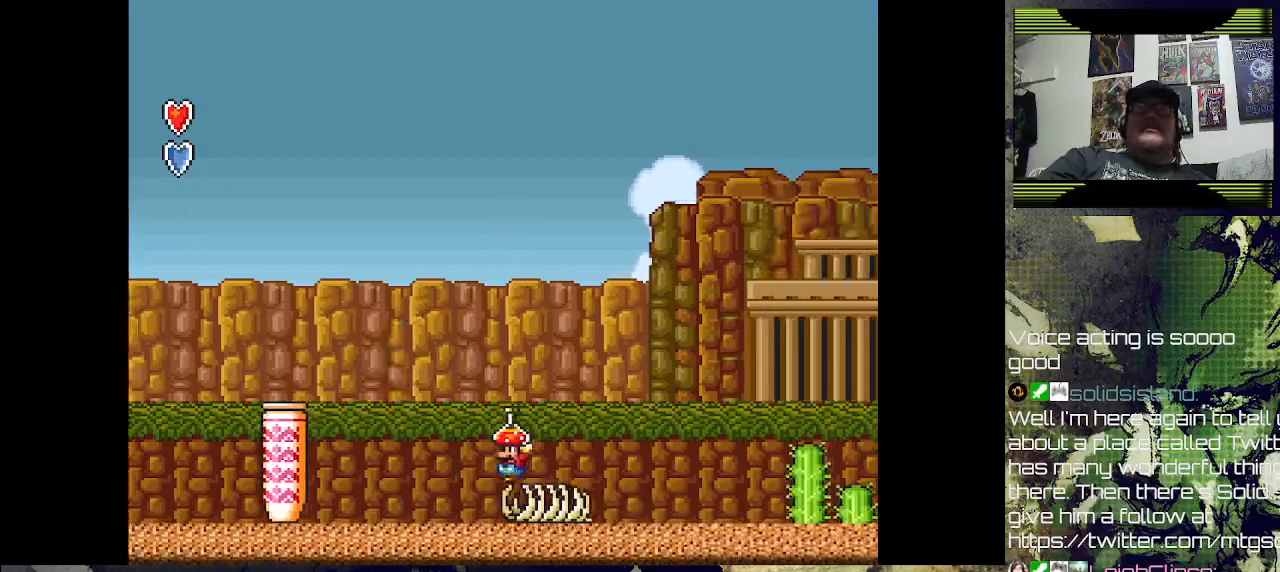
{"dt_ms": 500, "buttons": ["SQUARE"], "left_stick": "center", "right_stick": "center", "events": [[367, "DPAD_RIGHT", "down"], [467, "DPAD_RIGHT", "up"]]}
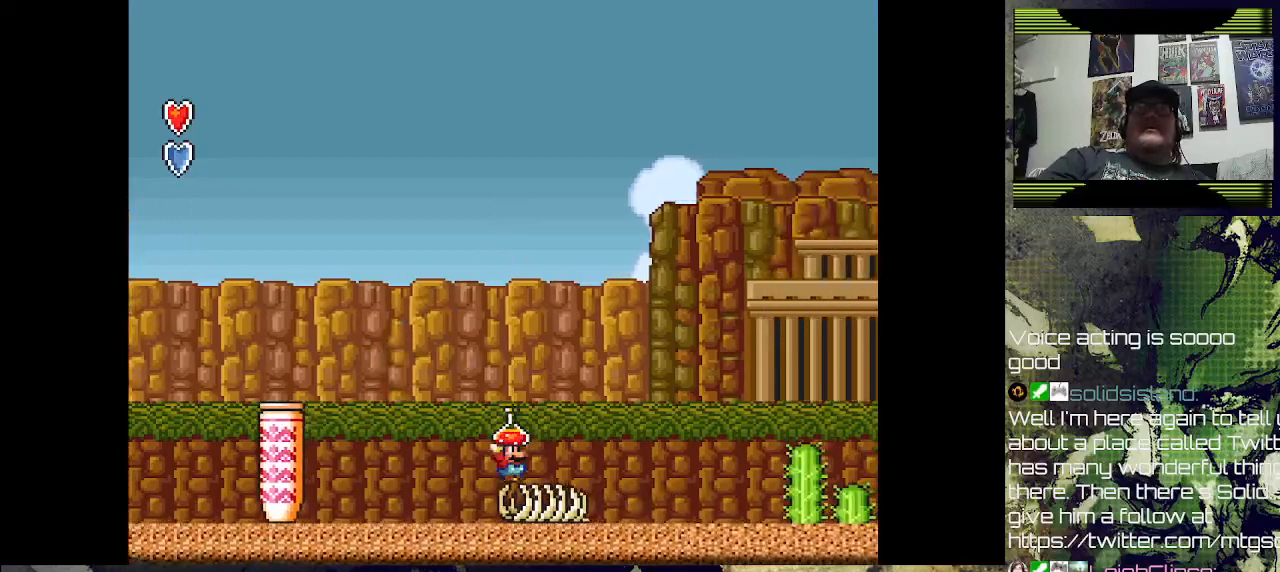
{"dt_ms": 500, "buttons": [], "left_stick": "center", "right_stick": "center", "events": [[100, "SQUARE", "up"], [333, "SQUARE", "down"], [467, "SQUARE", "up"]]}
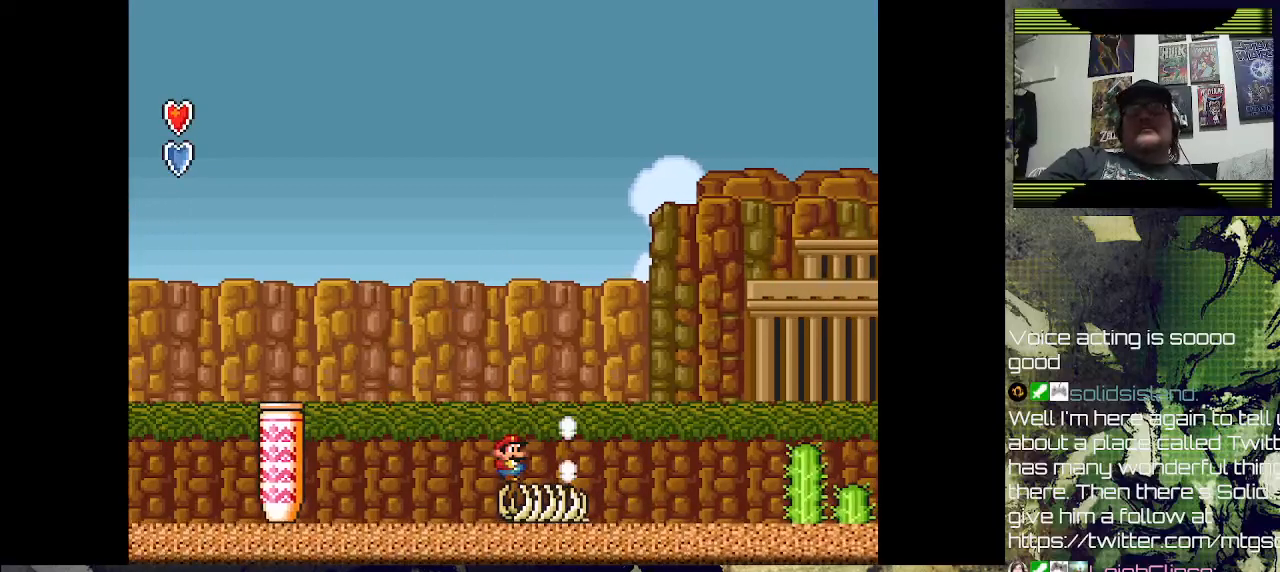
{"dt_ms": 500, "buttons": [], "left_stick": "center", "right_stick": "center", "events": [[267, "DPAD_RIGHT", "down"], [467, "DPAD_RIGHT", "up"]]}
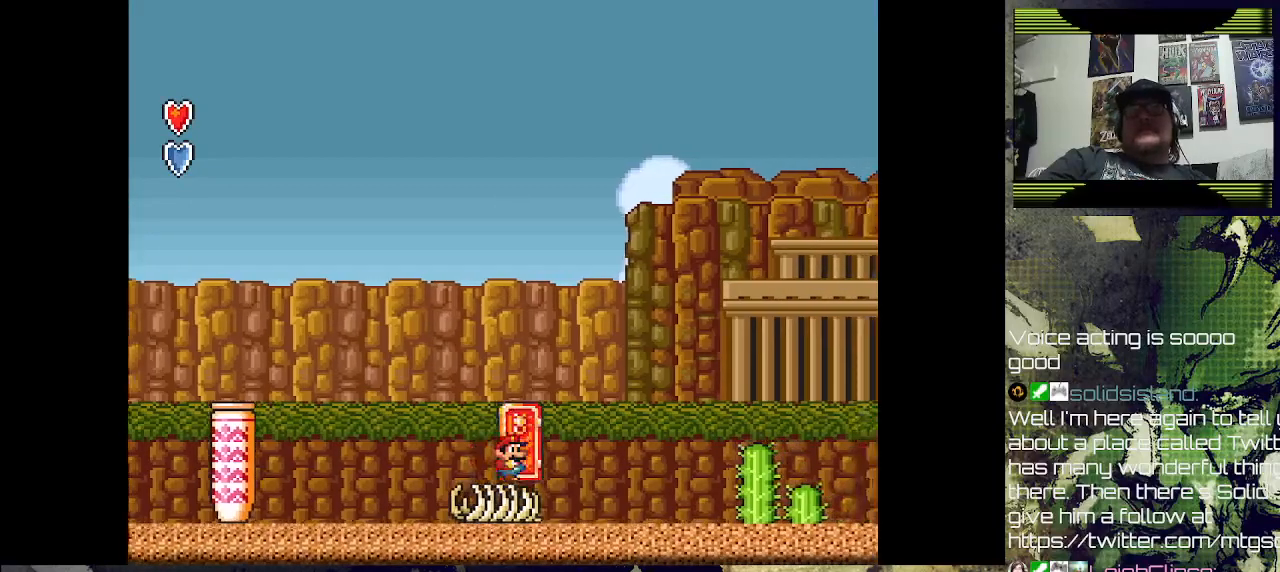
{"dt_ms": 500, "buttons": [], "left_stick": "center", "right_stick": "center", "events": [[200, "DPAD_UP", "down"], [367, "DPAD_UP", "up"]]}
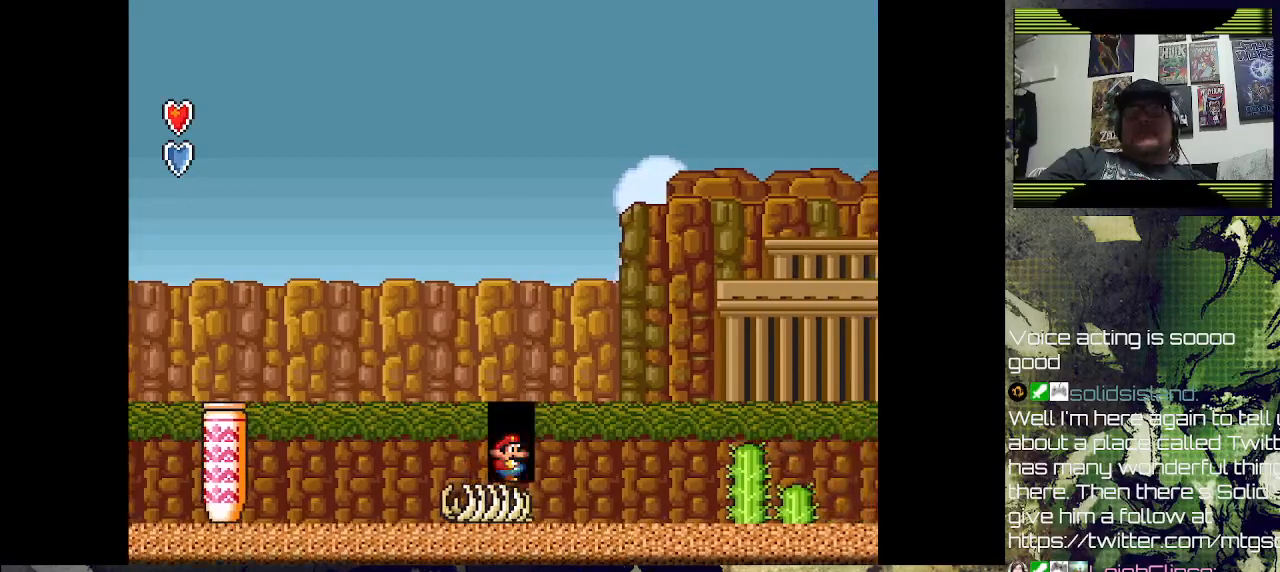
{"dt_ms": 500, "buttons": [], "left_stick": "center", "right_stick": "center", "events": []}
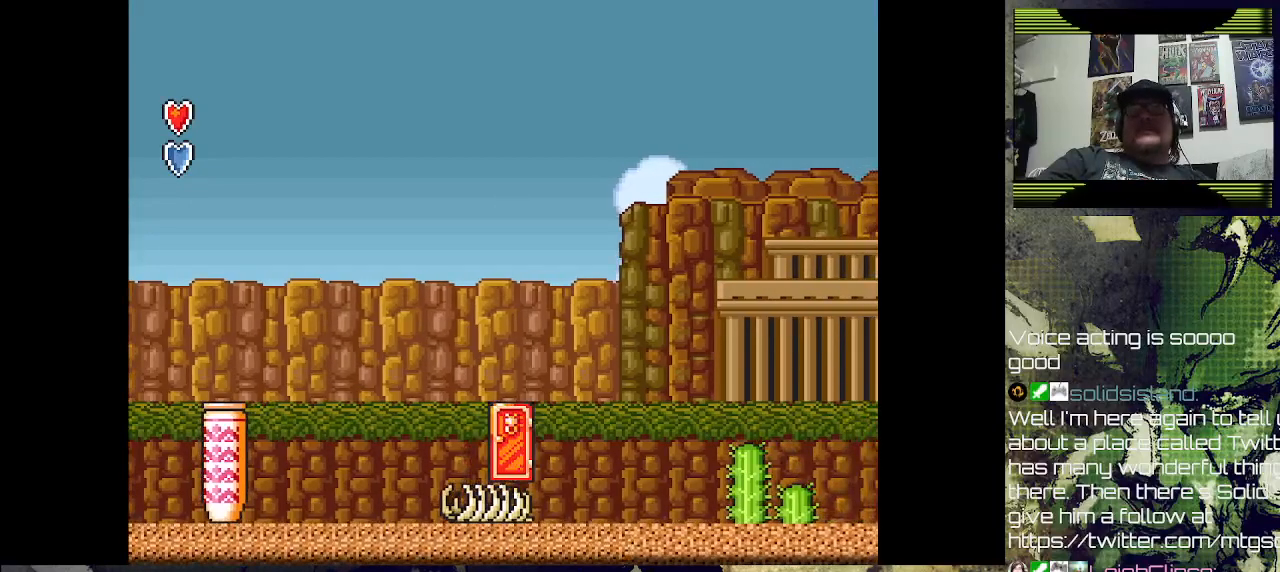
{"dt_ms": 500, "buttons": [], "left_stick": "center", "right_stick": "center", "events": []}
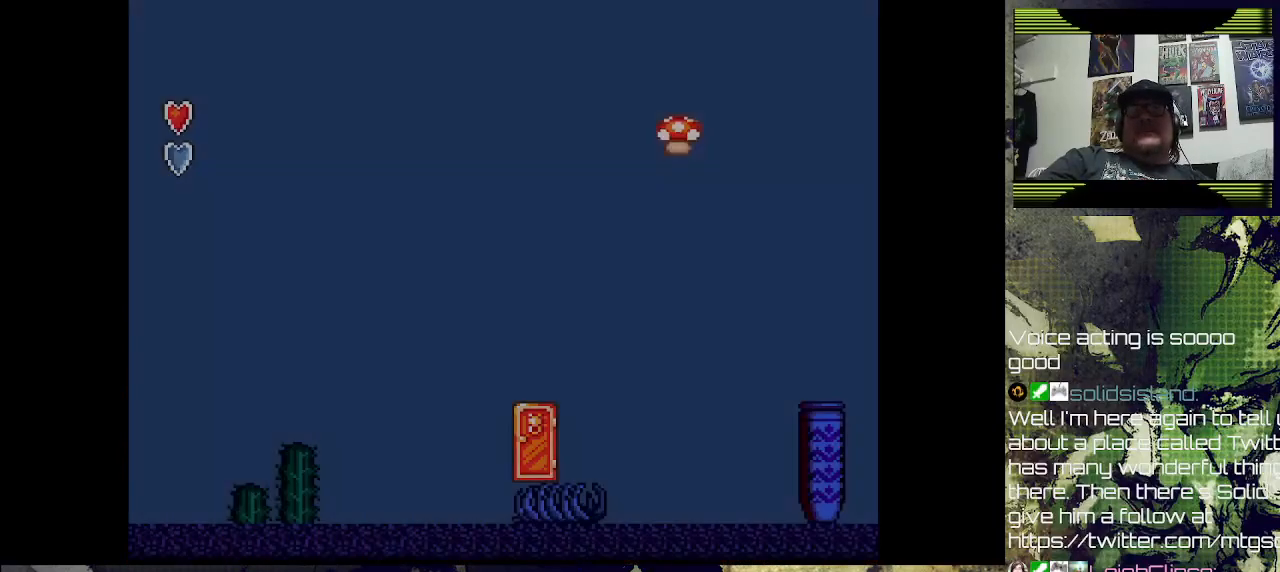
{"dt_ms": 500, "buttons": [], "left_stick": "center", "right_stick": "center", "events": []}
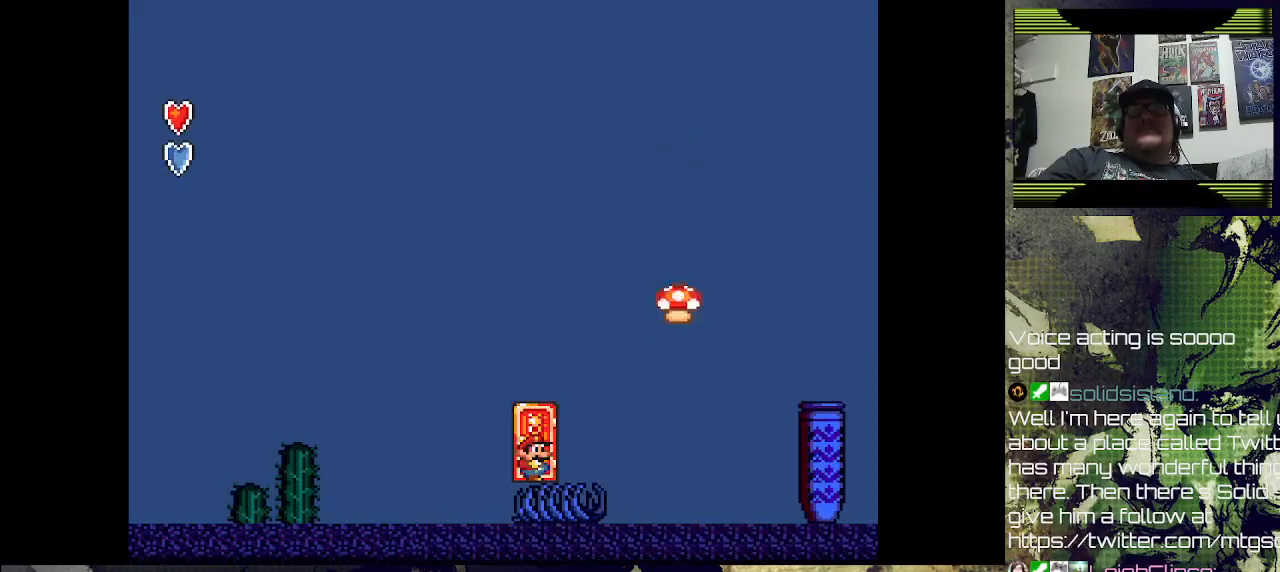
{"dt_ms": 500, "buttons": ["DPAD_LEFT"], "left_stick": "center", "right_stick": "center", "events": [[33, "DPAD_RIGHT", "down"], [67, "CROSS", "down"], [267, "CROSS", "up"], [333, "DPAD_RIGHT", "up"], [467, "DPAD_LEFT", "down"]]}
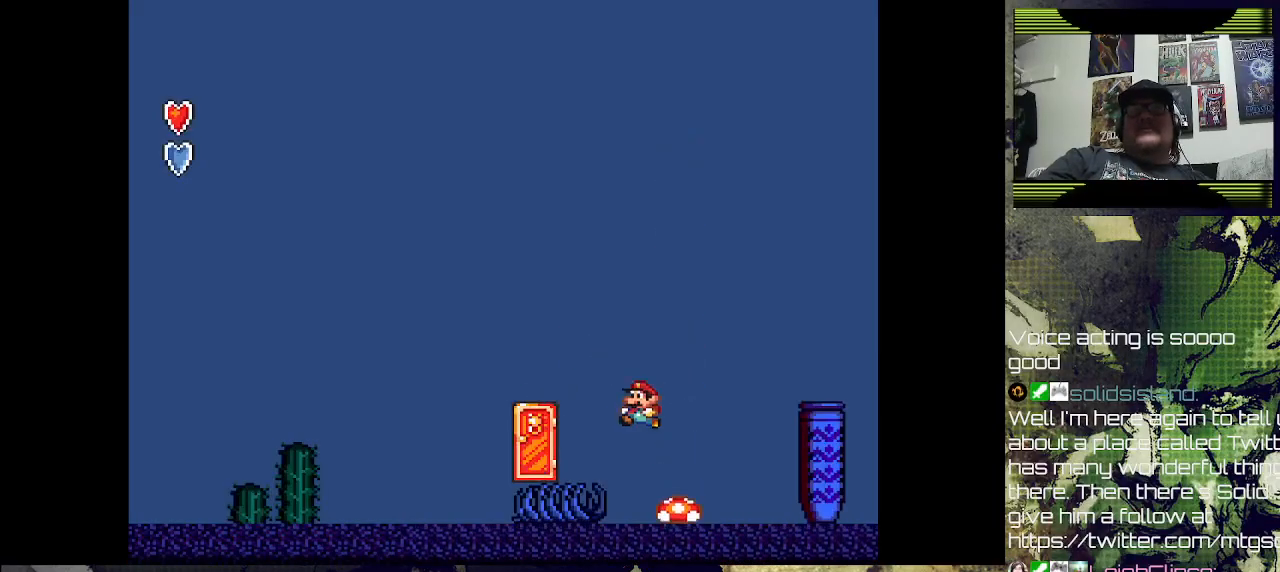
{"dt_ms": 500, "buttons": [], "left_stick": "center", "right_stick": "center", "events": [[100, "DPAD_LEFT", "up"], [233, "SQUARE", "down"], [467, "SQUARE", "up"]]}
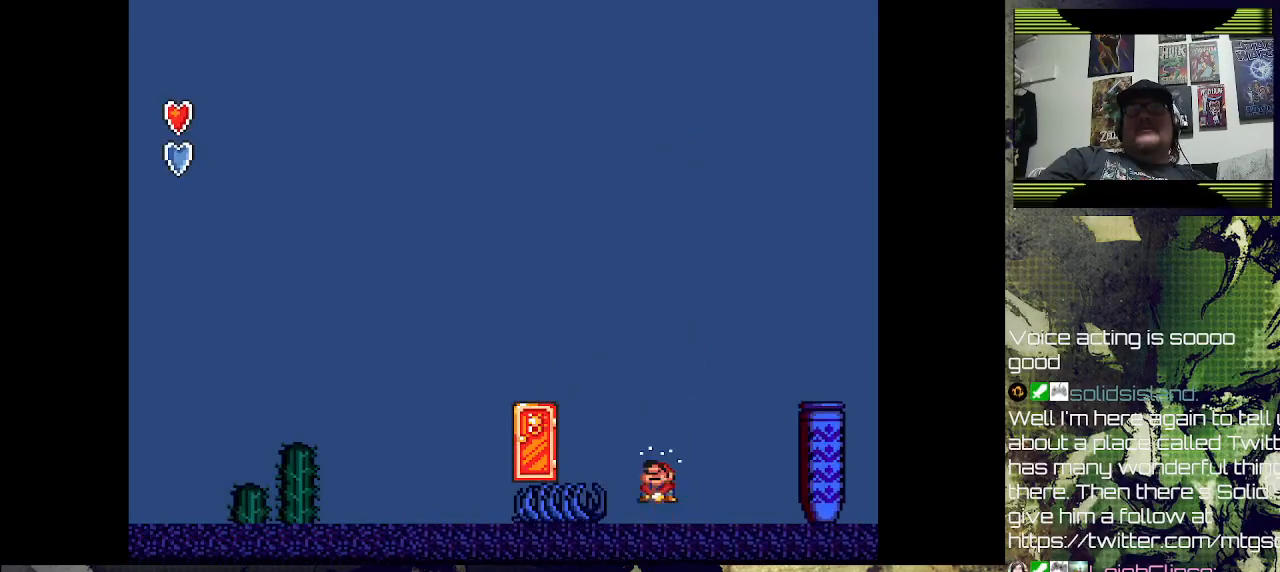
{"dt_ms": 500, "buttons": ["DPAD_LEFT"], "left_stick": "center", "right_stick": "center", "events": [[33, "SQUARE", "down"], [333, "SQUARE", "up"], [400, "DPAD_LEFT", "down"]]}